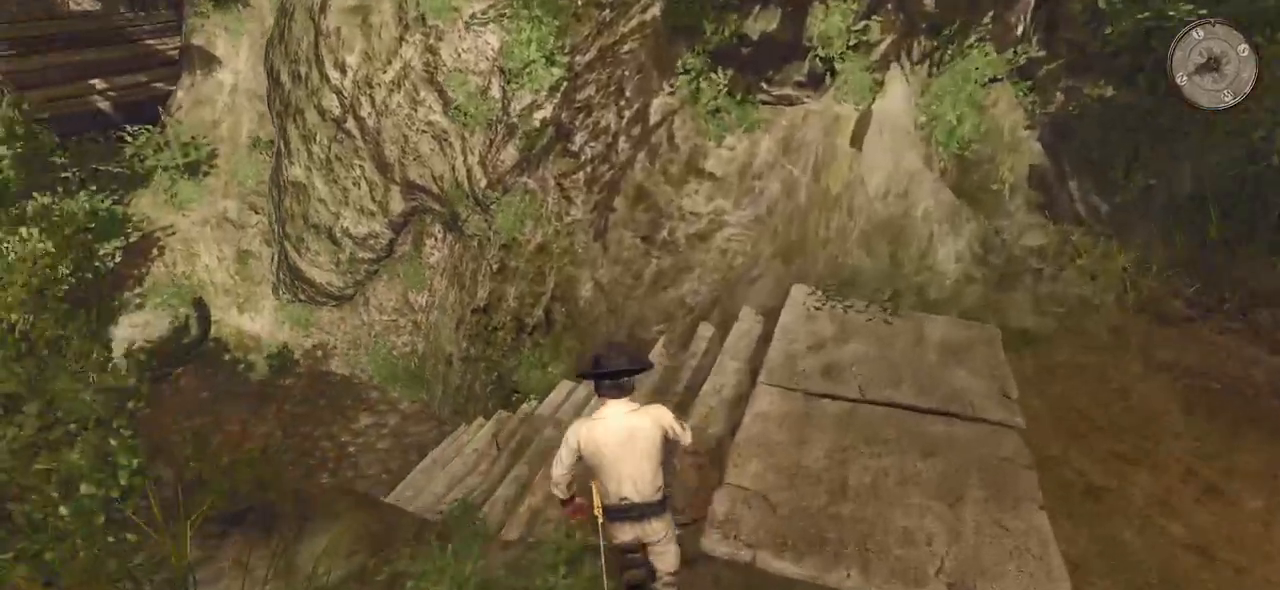
Gameplay with keyboard and mouse; each line is a JSON object with the keys and mouse buttons held at the frame after it. "events" lists presses ("down") and releases ("up") of "a", "ctrl", "d", "e", "q", "s", "shift", "space", "w", "mouse_left", "mouse_wheel", "mouse_right", "mouse_mb4" and "mouse_mb5" between this image and that frame as [ms after this image, input, new state], when the widget could be followed in between. "mouse_left", "mouse_wheel", "mouse_right", "mouse_mb4", "mouse_mb5" = the "left", "wheel", "right", "mb4", "mb5" buttons of the "mouse" list. No other keys are recorded. "wheel" means that the mouse wheel is clicked or scrolled. Mouse movement is not recorded.
{"keys": ["shift", "w"], "mouse": [], "events": []}
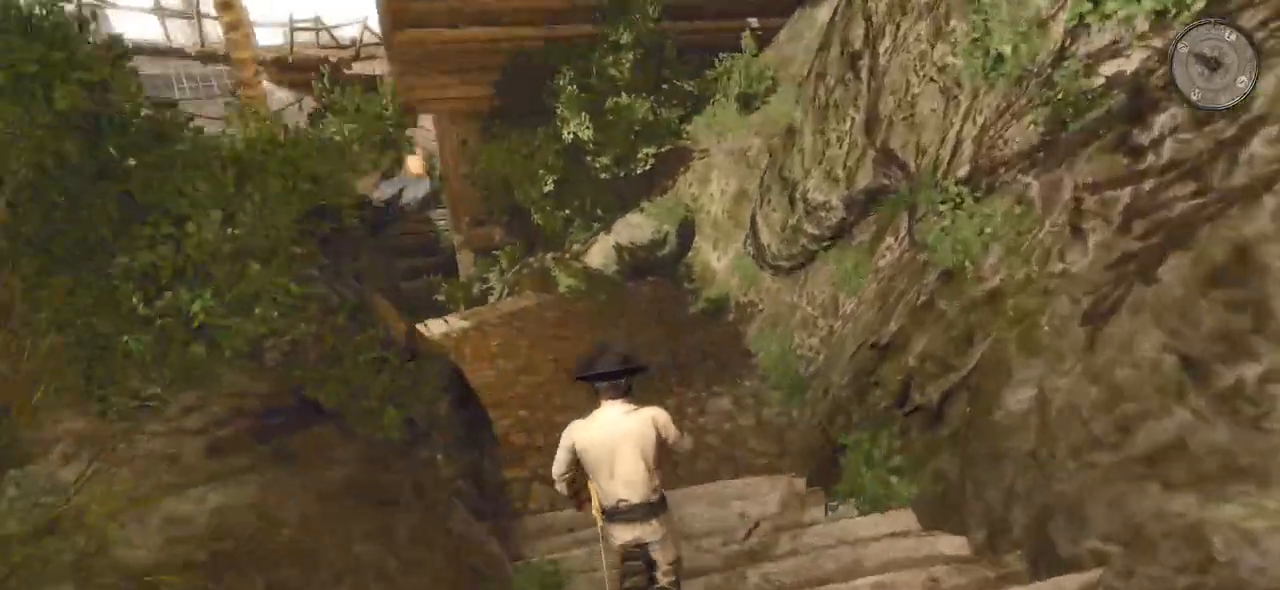
{"keys": ["shift", "w"], "mouse": [], "events": []}
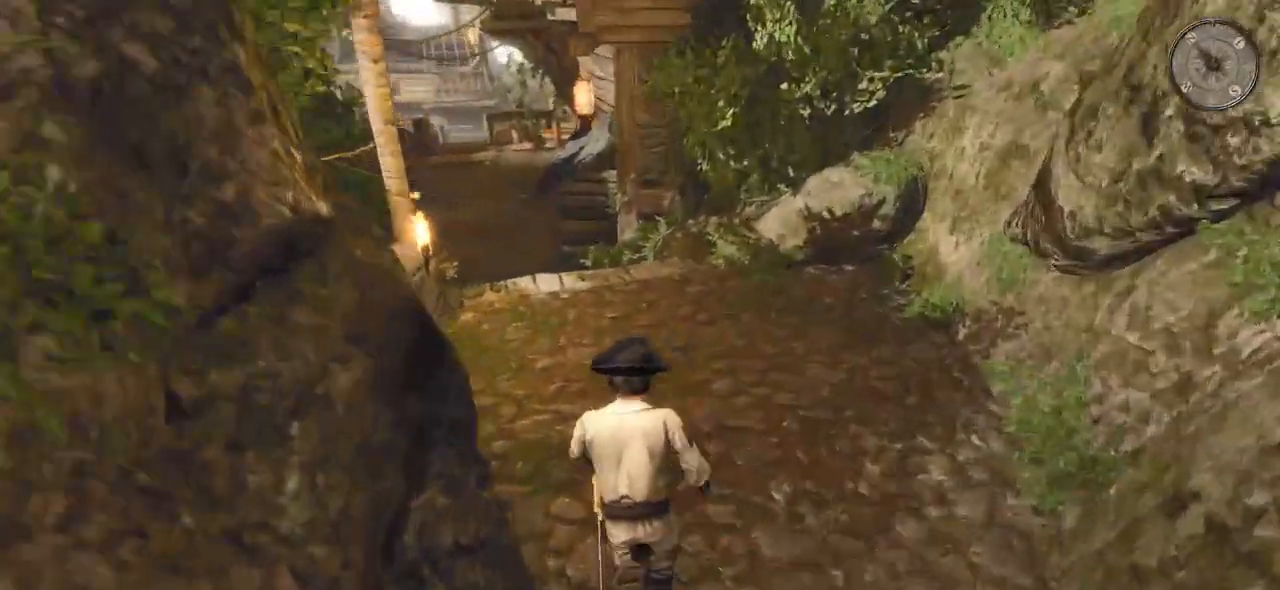
{"keys": ["shift", "w"], "mouse": [], "events": []}
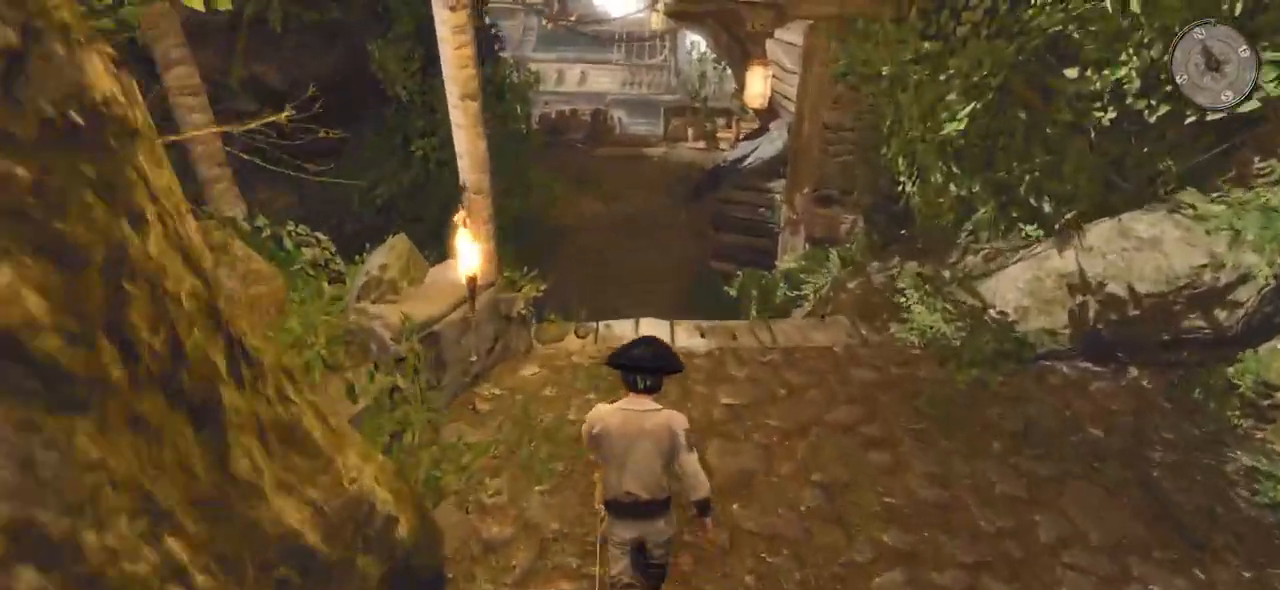
{"keys": ["shift", "w"], "mouse": [], "events": []}
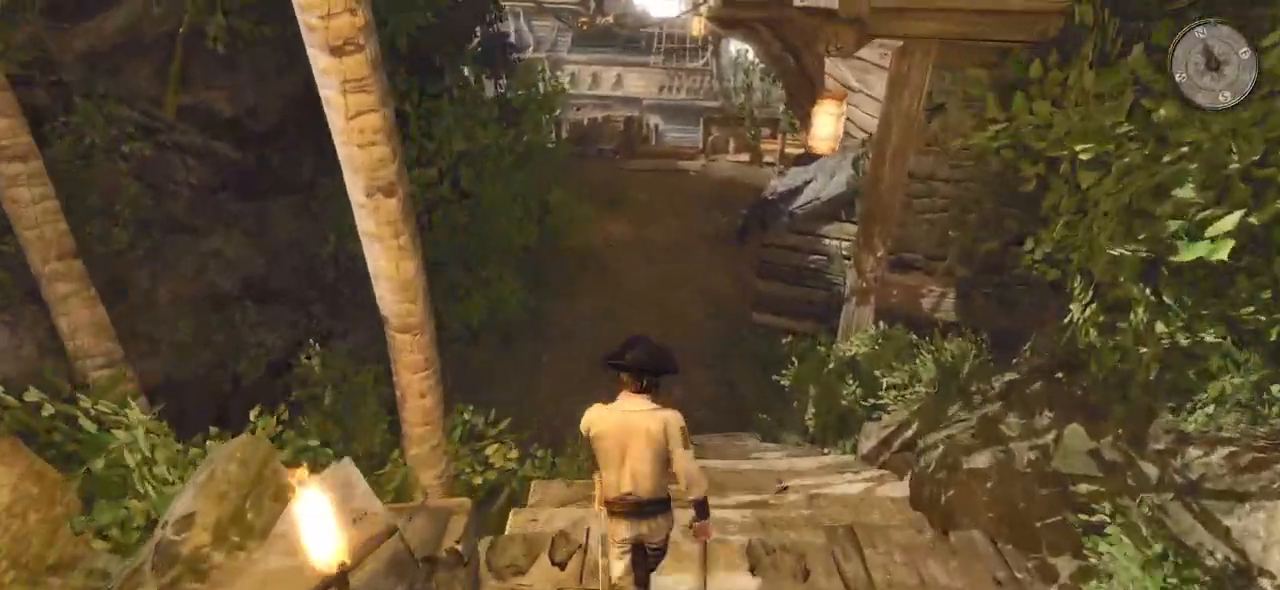
{"keys": ["shift", "w"], "mouse": [], "events": []}
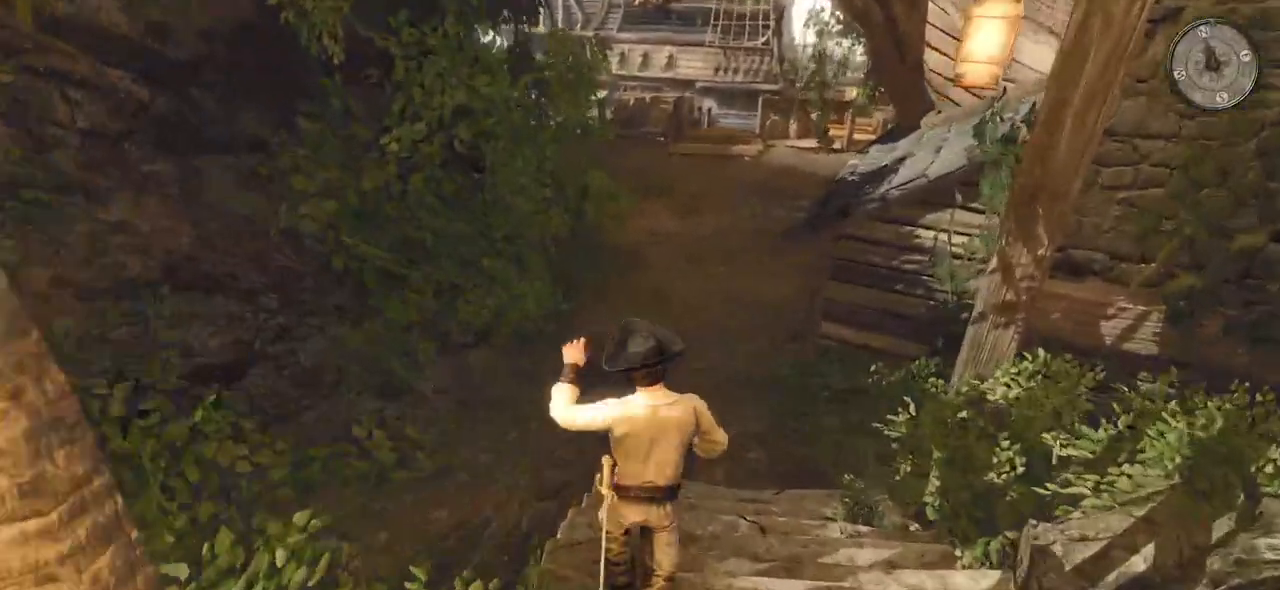
{"keys": ["w"], "mouse": [], "events": [[480, "shift", "up"]]}
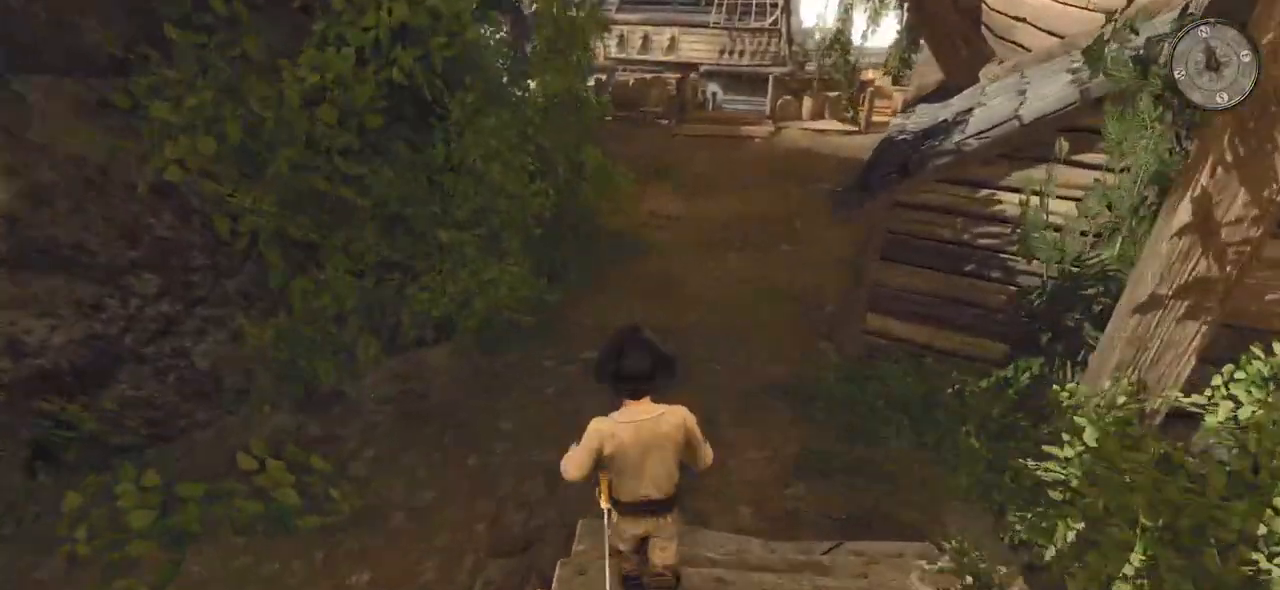
{"keys": ["w"], "mouse": [], "events": []}
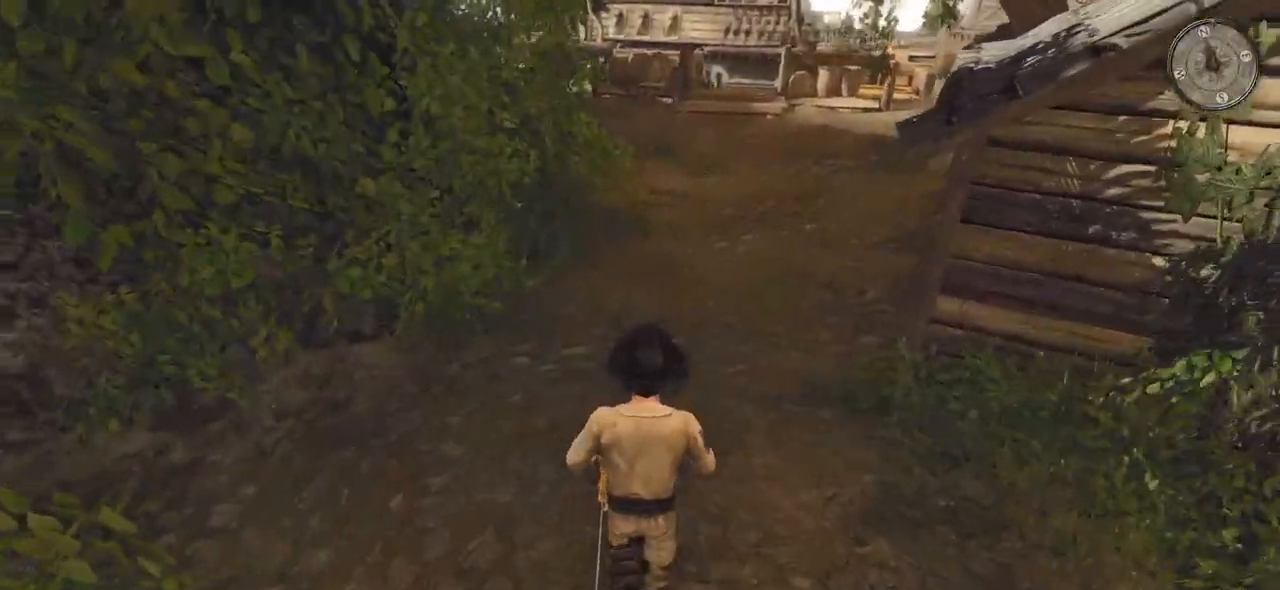
{"keys": ["w"], "mouse": [], "events": []}
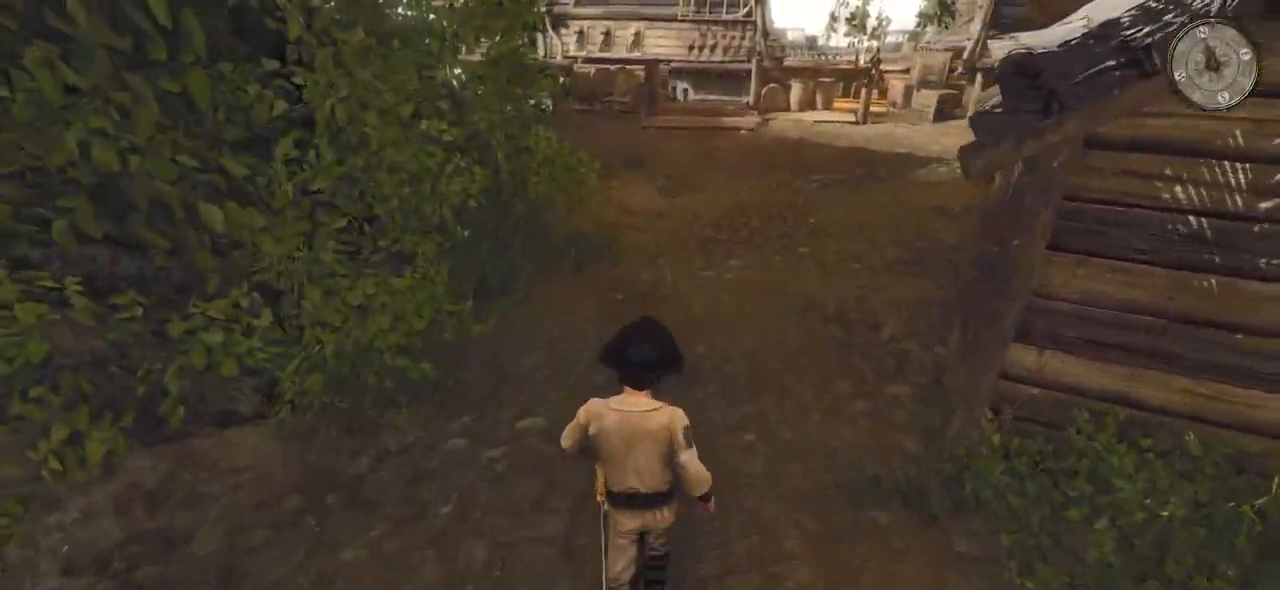
{"keys": ["a", "w"], "mouse": [], "events": [[260, "a", "down"]]}
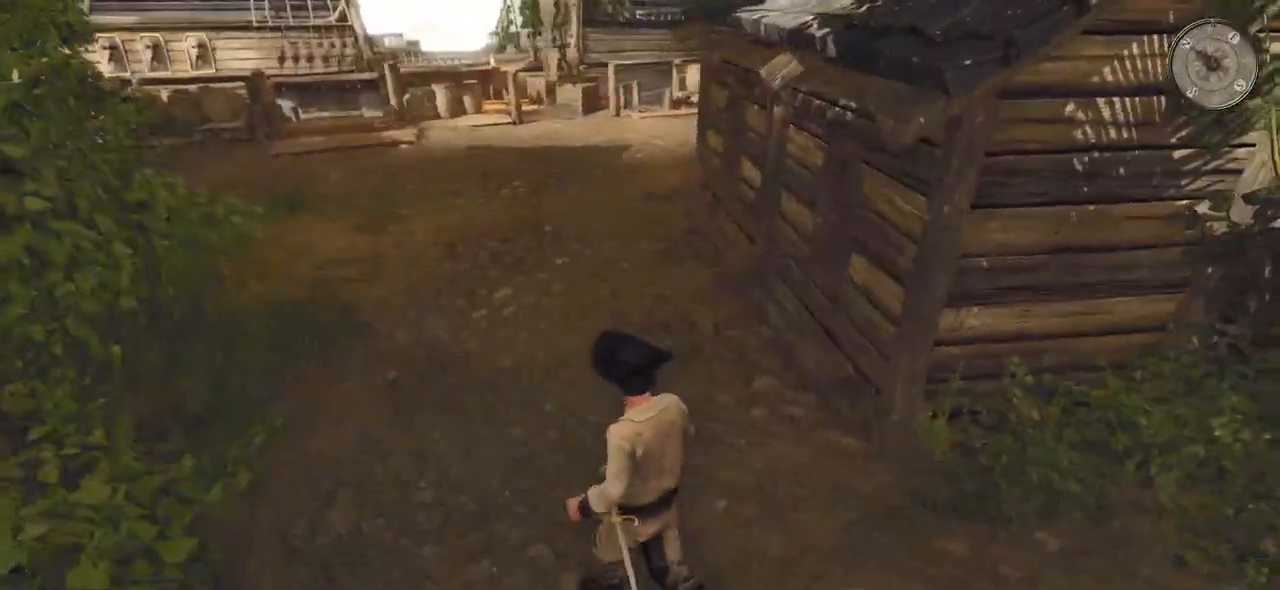
{"keys": ["a", "w"], "mouse": [], "events": []}
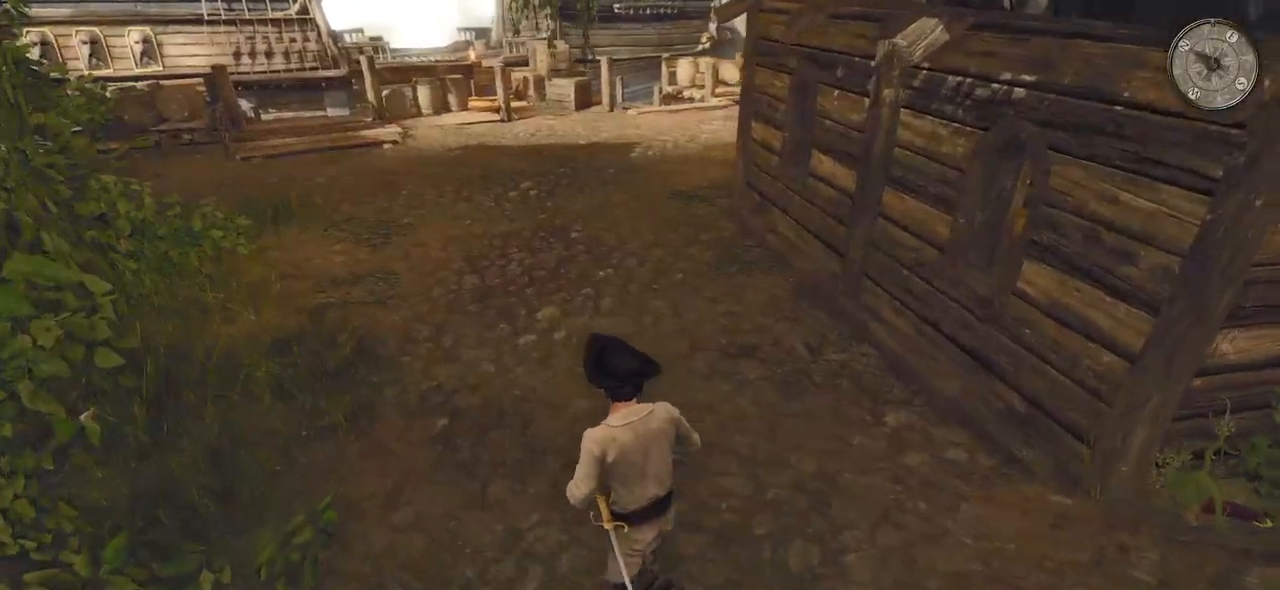
{"keys": ["d", "w"], "mouse": [], "events": [[100, "a", "up"], [400, "d", "down"]]}
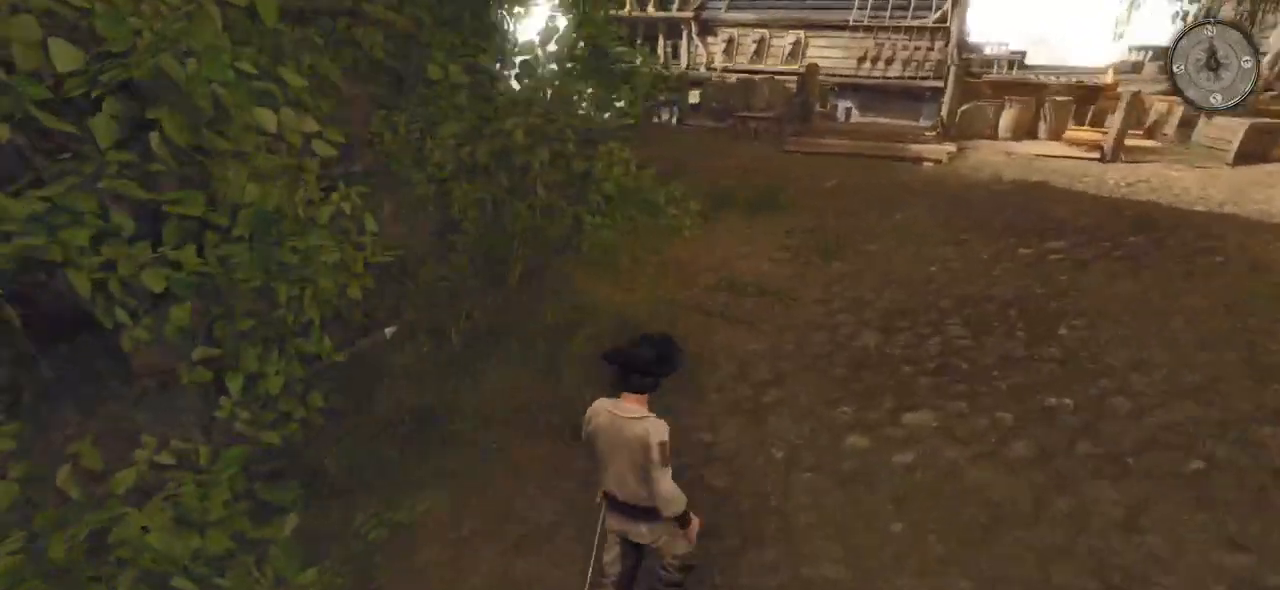
{"keys": ["d", "w"], "mouse": [], "events": []}
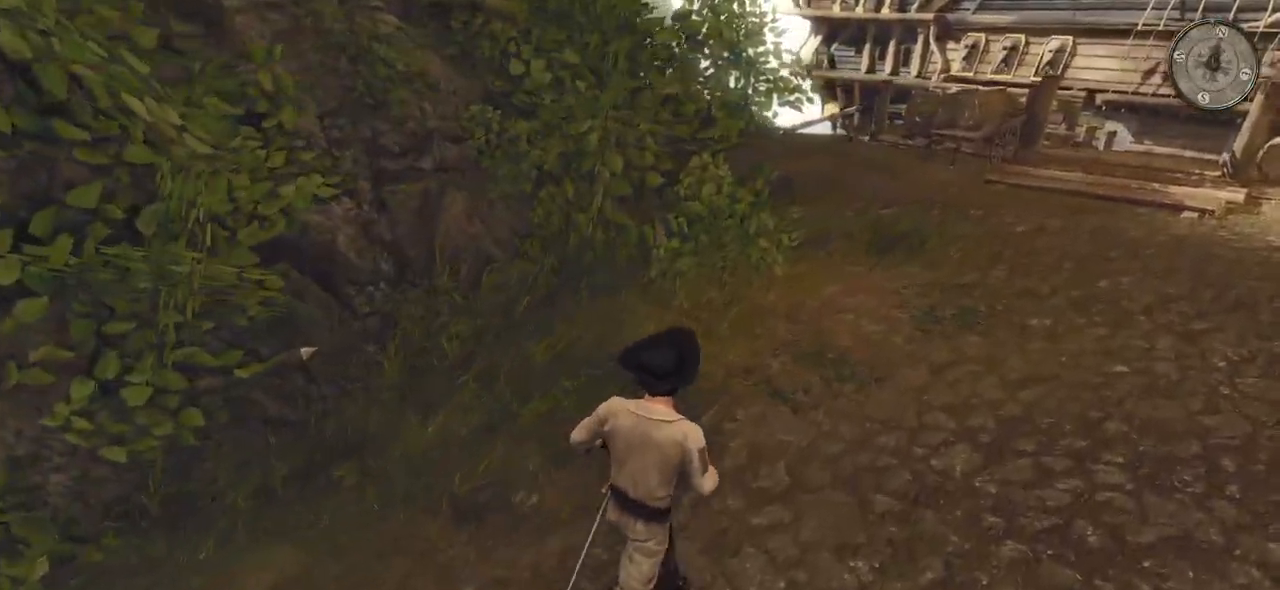
{"keys": ["a", "w"], "mouse": [], "events": [[340, "d", "up"], [460, "a", "down"]]}
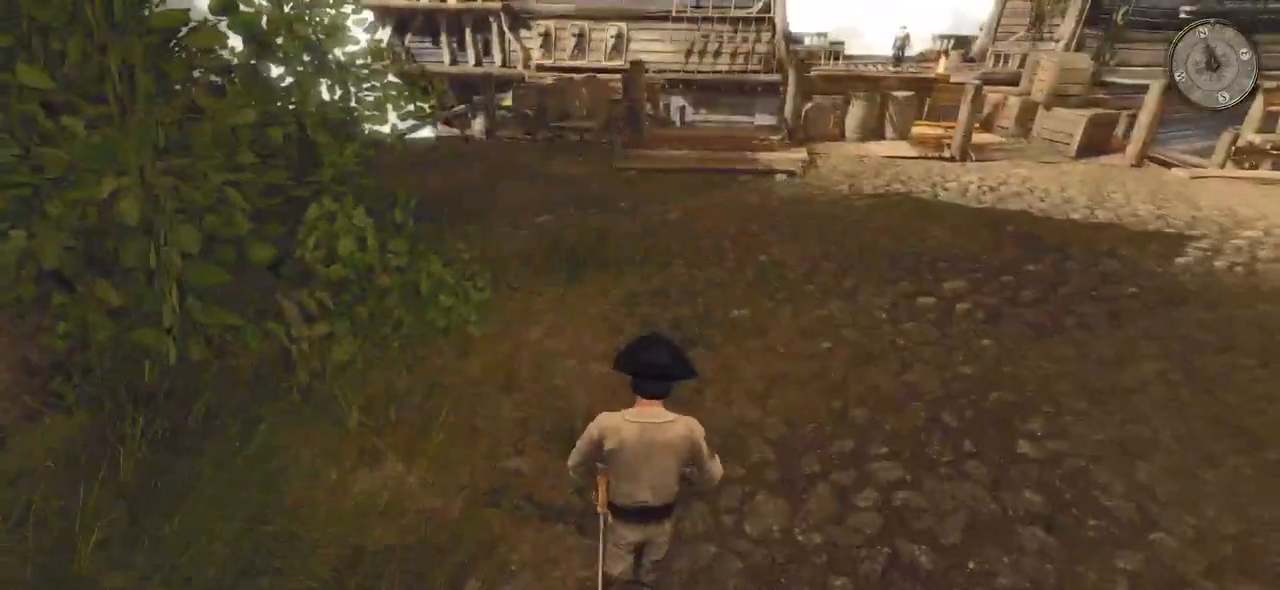
{"keys": ["a", "w"], "mouse": [], "events": []}
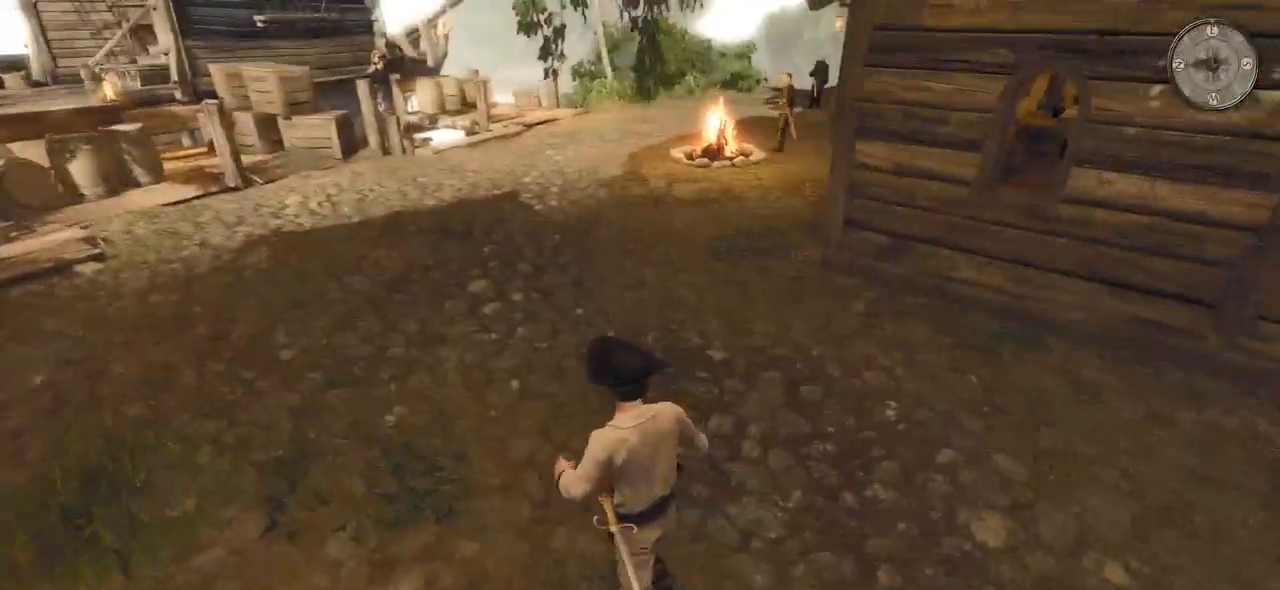
{"keys": ["a", "w"], "mouse": [], "events": []}
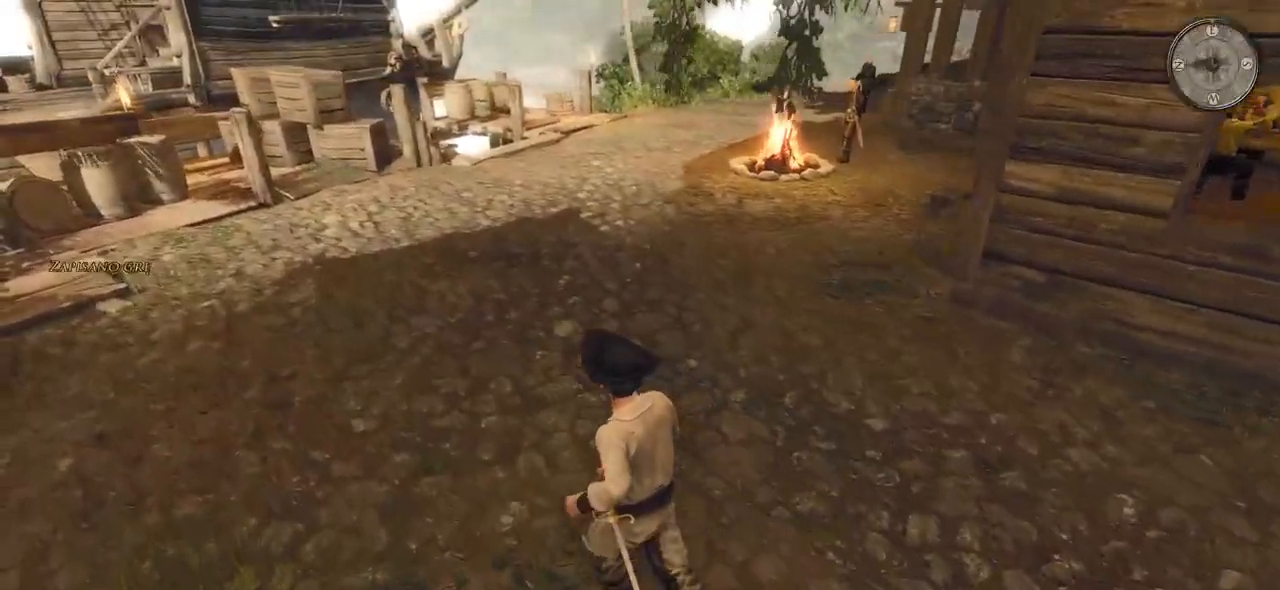
{"keys": ["w"], "mouse": [], "events": [[400, "a", "up"]]}
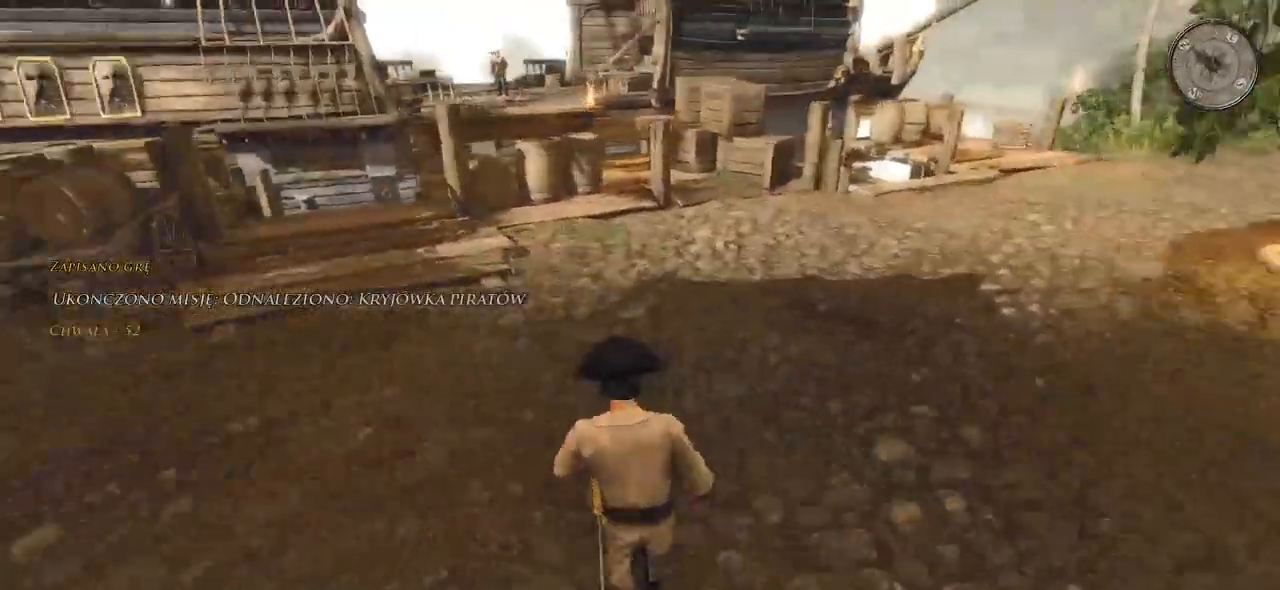
{"keys": ["w"], "mouse": [], "events": []}
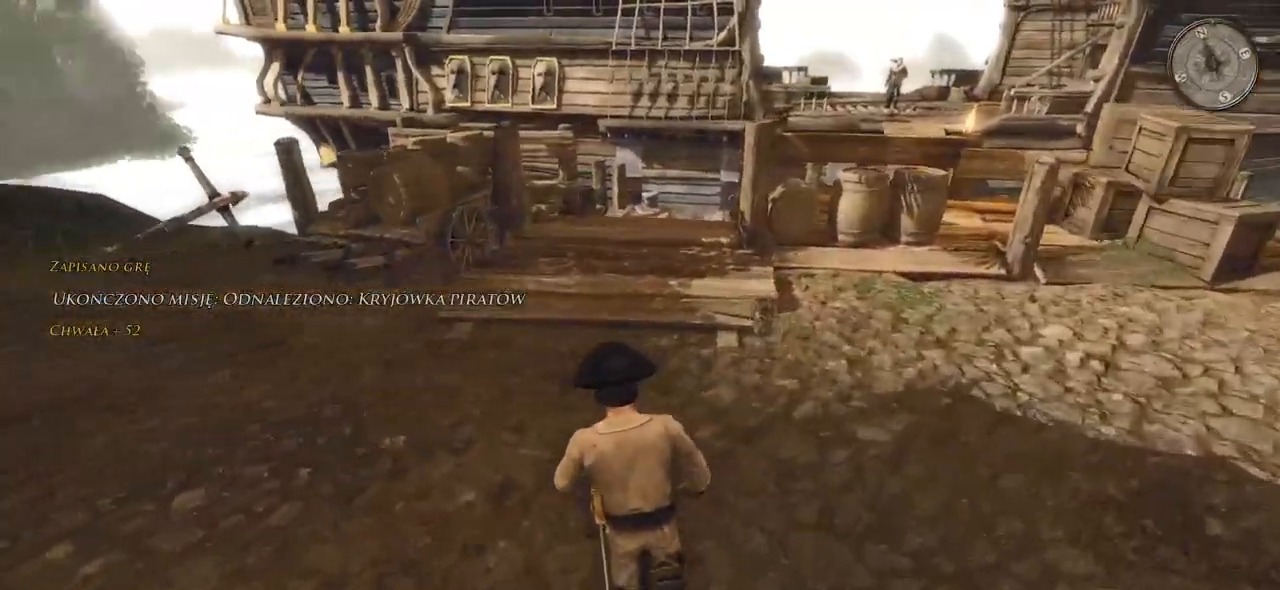
{"keys": ["a", "w"], "mouse": [], "events": [[240, "a", "down"]]}
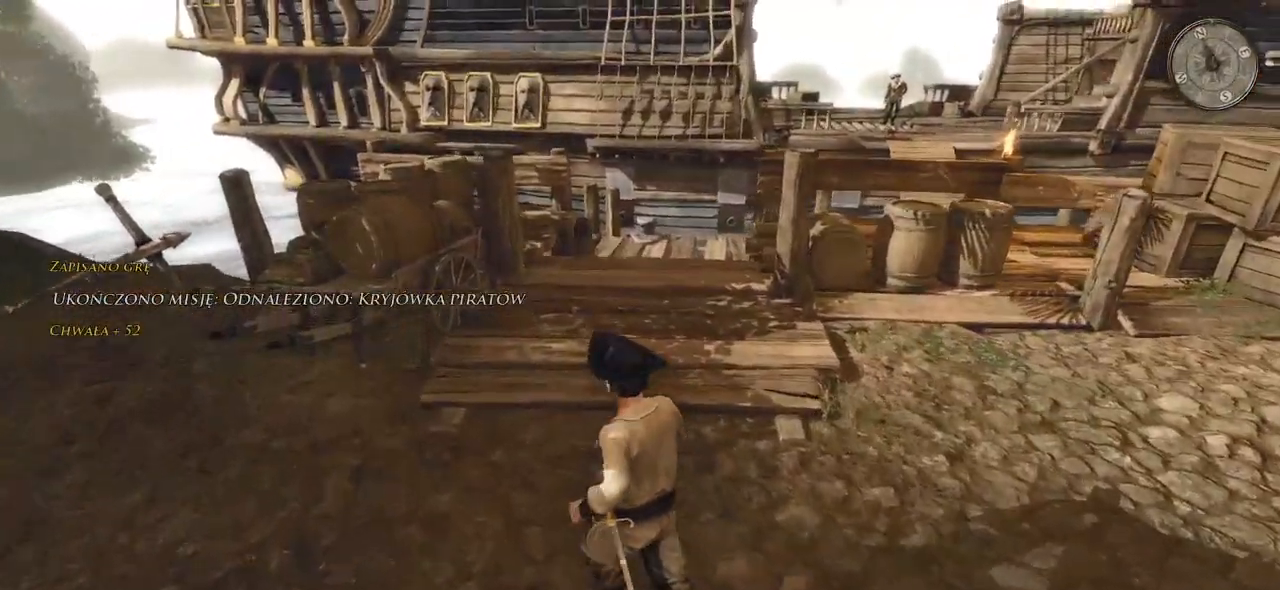
{"keys": [], "mouse": [], "events": [[140, "a", "up"], [460, "w", "up"]]}
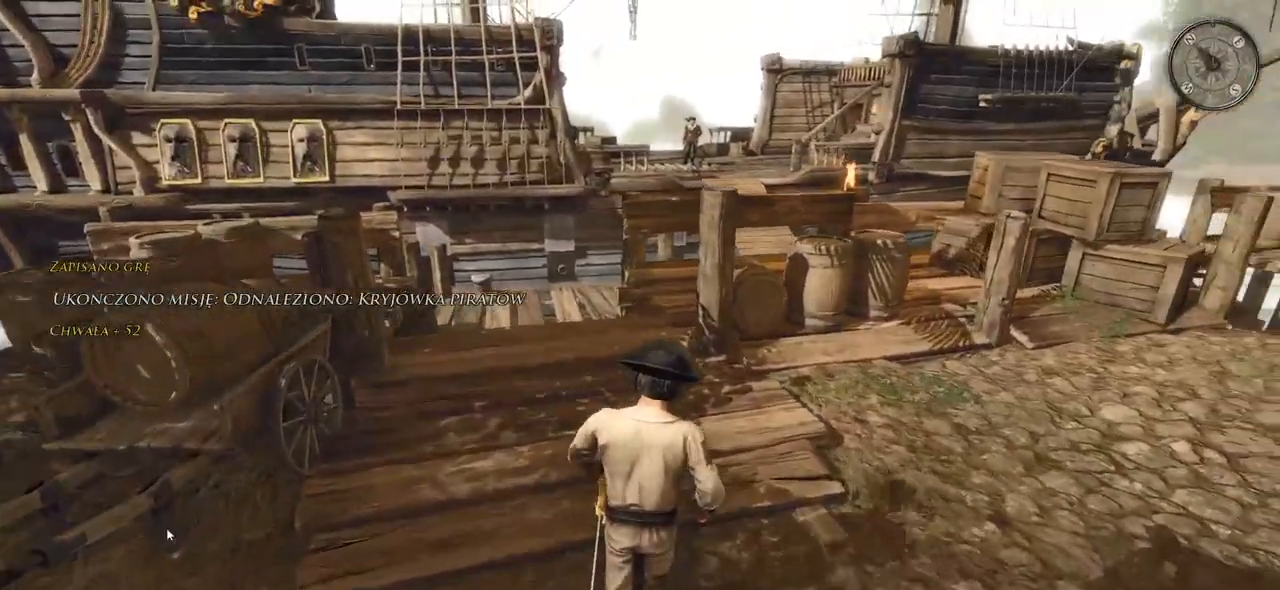
{"keys": [], "mouse": [], "events": []}
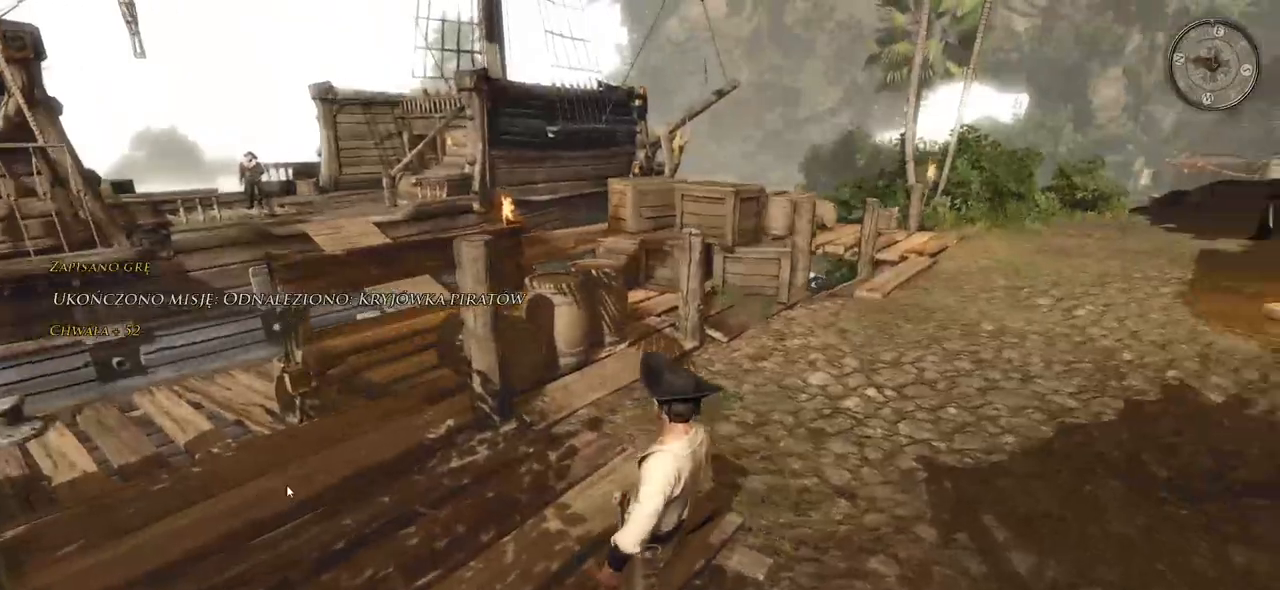
{"keys": [], "mouse": [], "events": []}
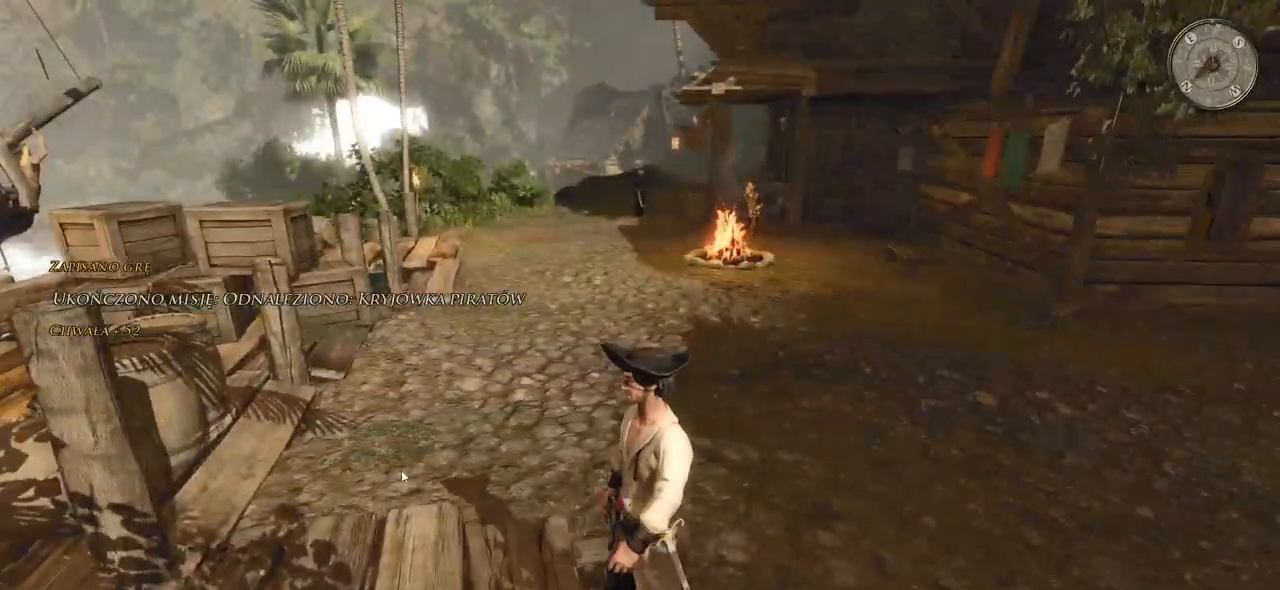
{"keys": ["a"], "mouse": [], "events": [[280, "a", "down"]]}
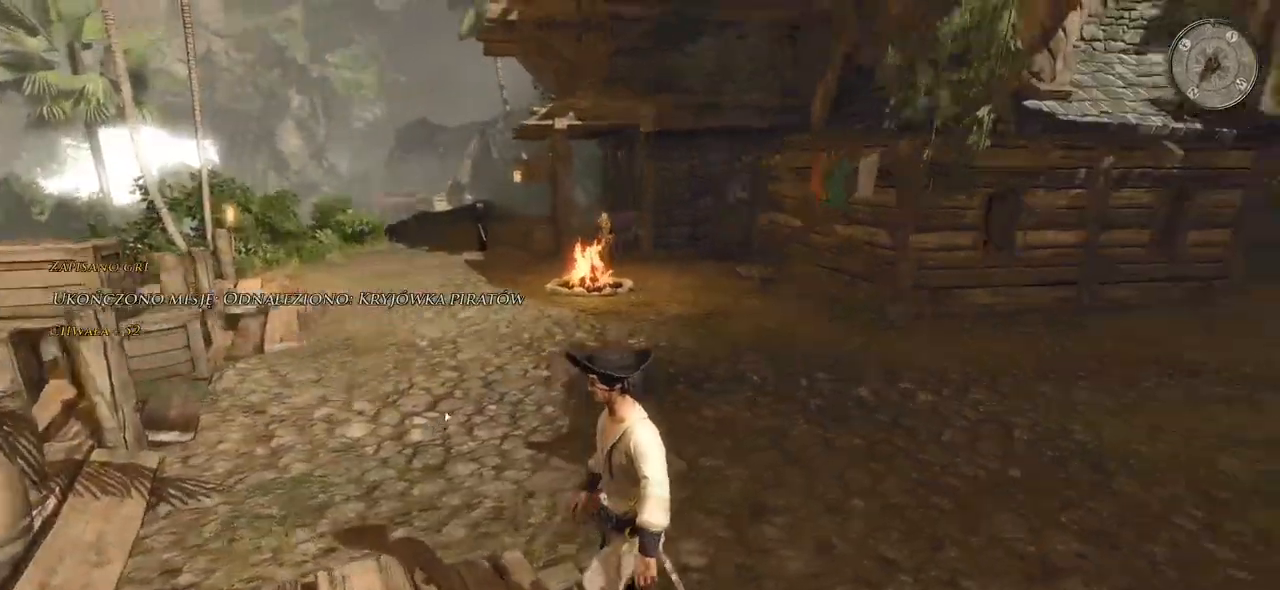
{"keys": ["w"], "mouse": [], "events": [[260, "w", "down"], [440, "a", "up"]]}
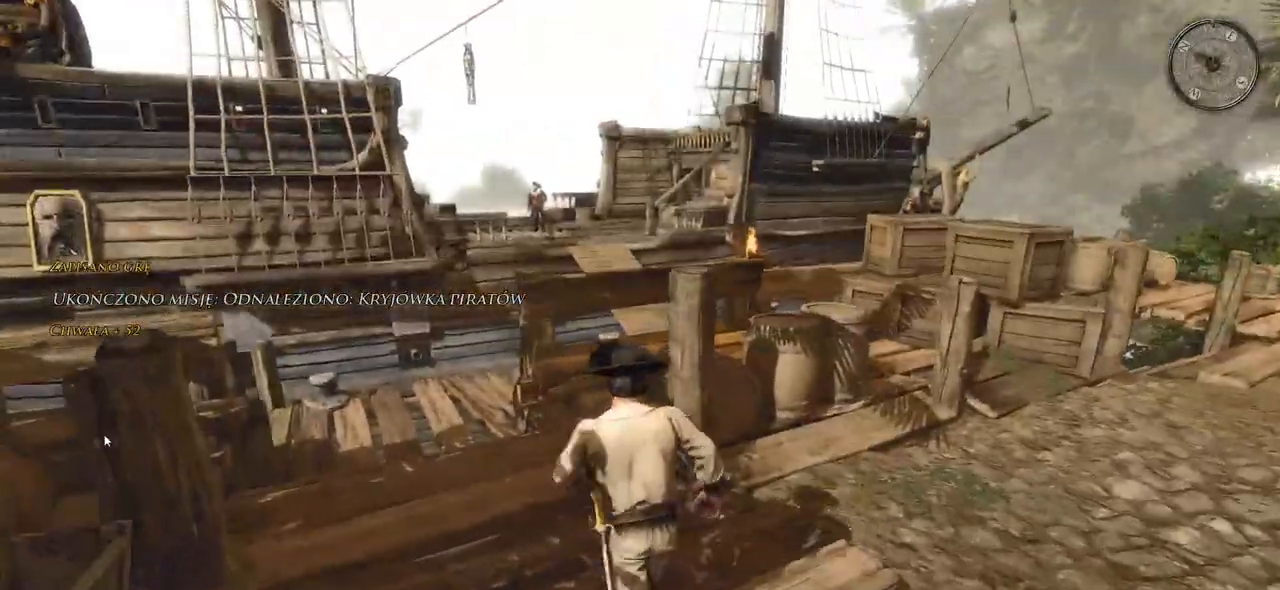
{"keys": ["w"], "mouse": [], "events": [[120, "a", "down"], [400, "a", "up"]]}
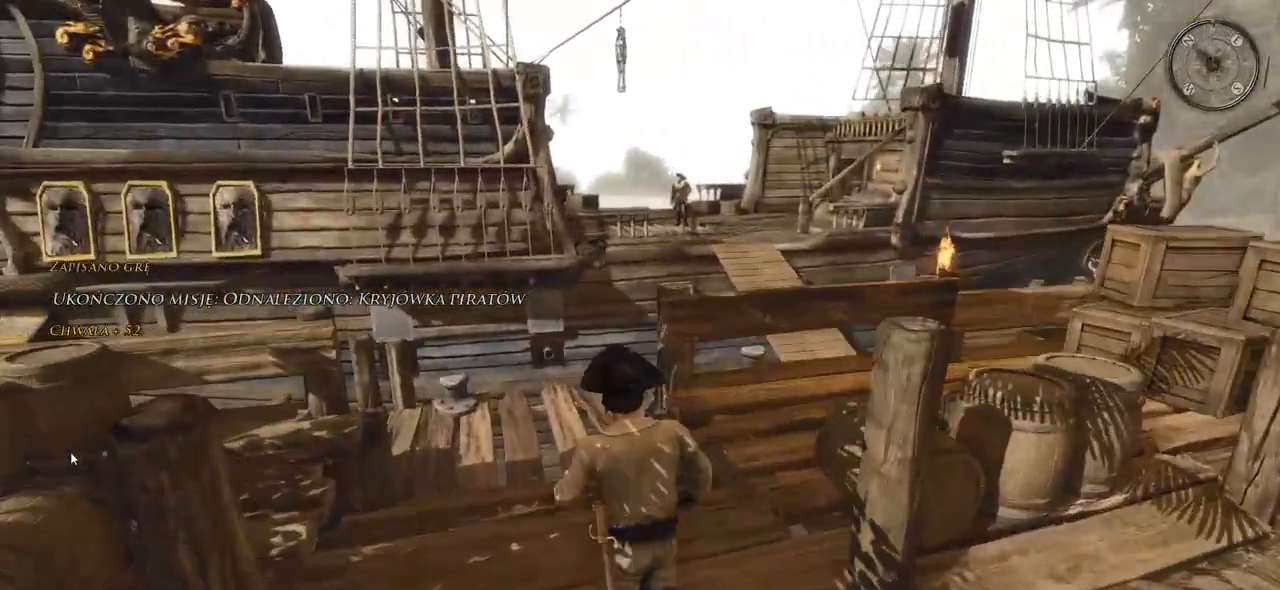
{"keys": ["w"], "mouse": [], "events": [[160, "a", "down"], [500, "a", "up"]]}
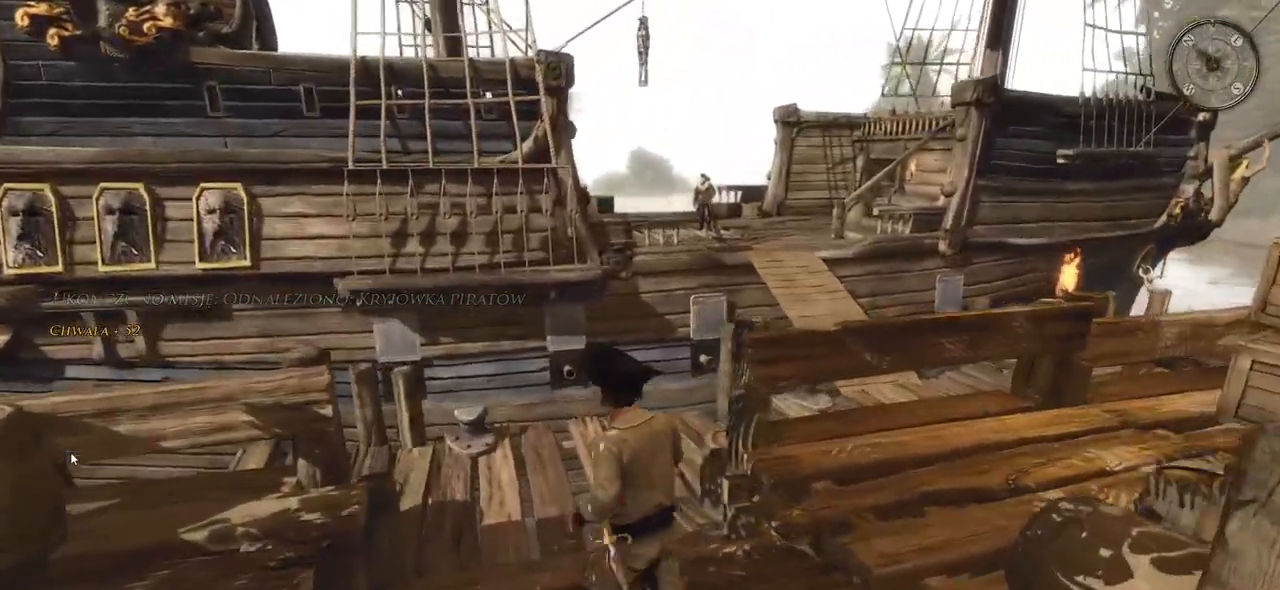
{"keys": ["w"], "mouse": [], "events": []}
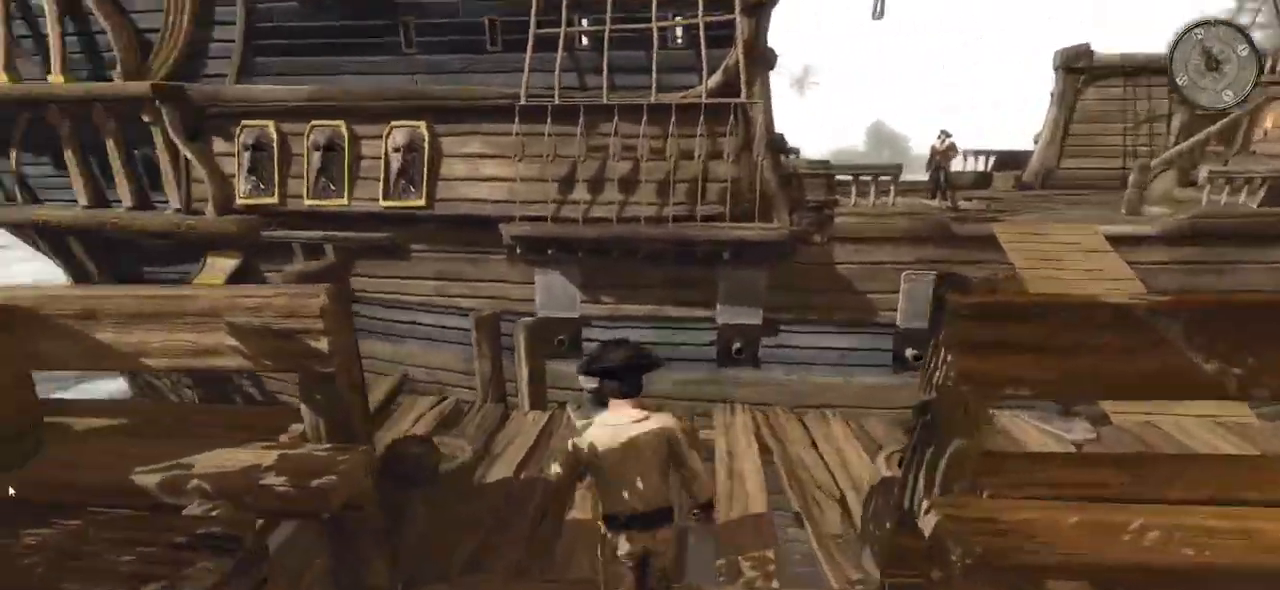
{"keys": ["d", "w"], "mouse": [], "events": [[280, "d", "down"]]}